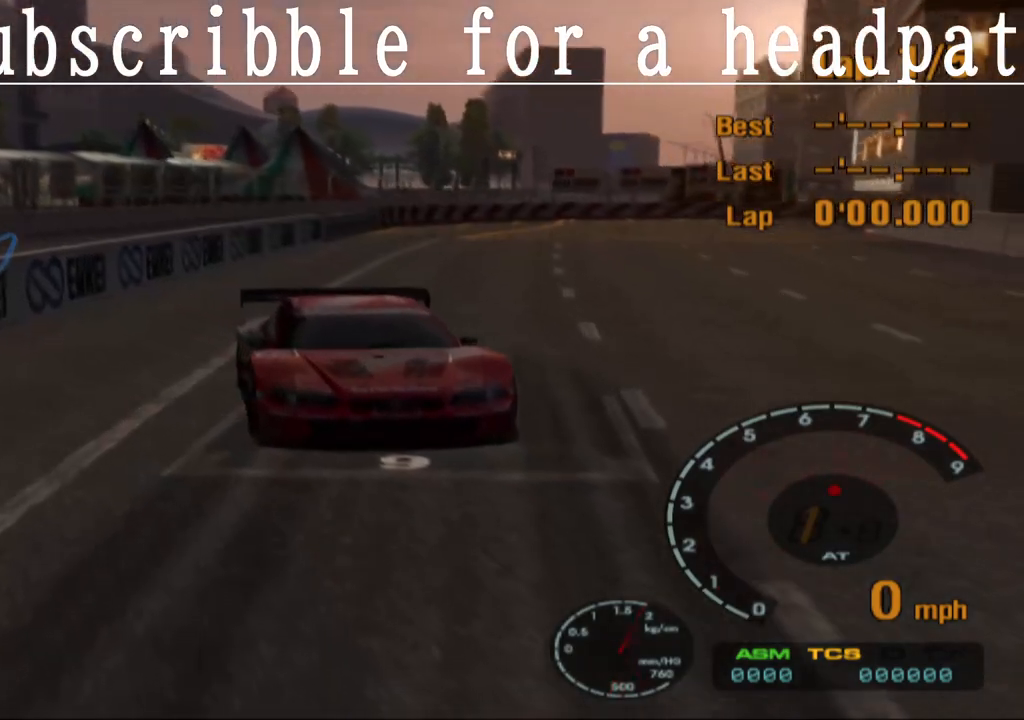
Gameplay with a controller (PlayStation layout); each line is a JSON object with the inputs held at the frame after it. "events" lists button and stick changes between this image and that frame as [ms after this image, input, new state], when the widget could be followed in between.
{"buttons": ["CROSS"], "left_stick": "center", "right_stick": "center", "events": [[283, "CROSS", "up"], [450, "CROSS", "down"]]}
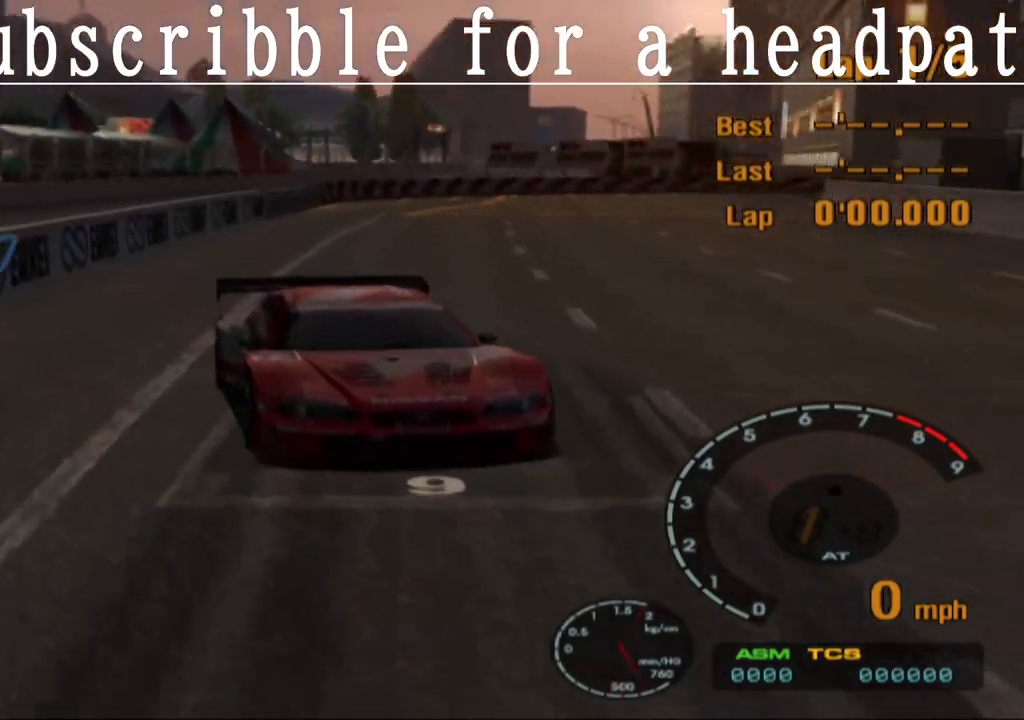
{"buttons": [], "left_stick": "center", "right_stick": "center", "events": [[217, "CROSS", "up"], [317, "CROSS", "down"], [500, "CROSS", "up"]]}
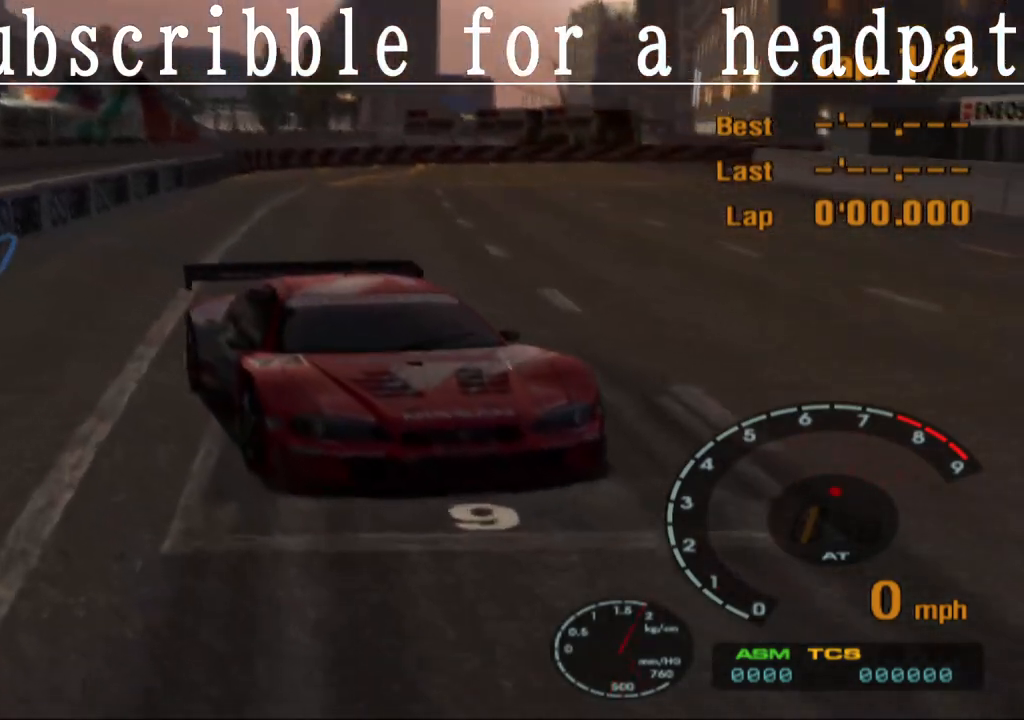
{"buttons": ["CROSS"], "left_stick": "center", "right_stick": "center", "events": [[133, "CROSS", "down"], [317, "CROSS", "up"], [417, "CROSS", "down"]]}
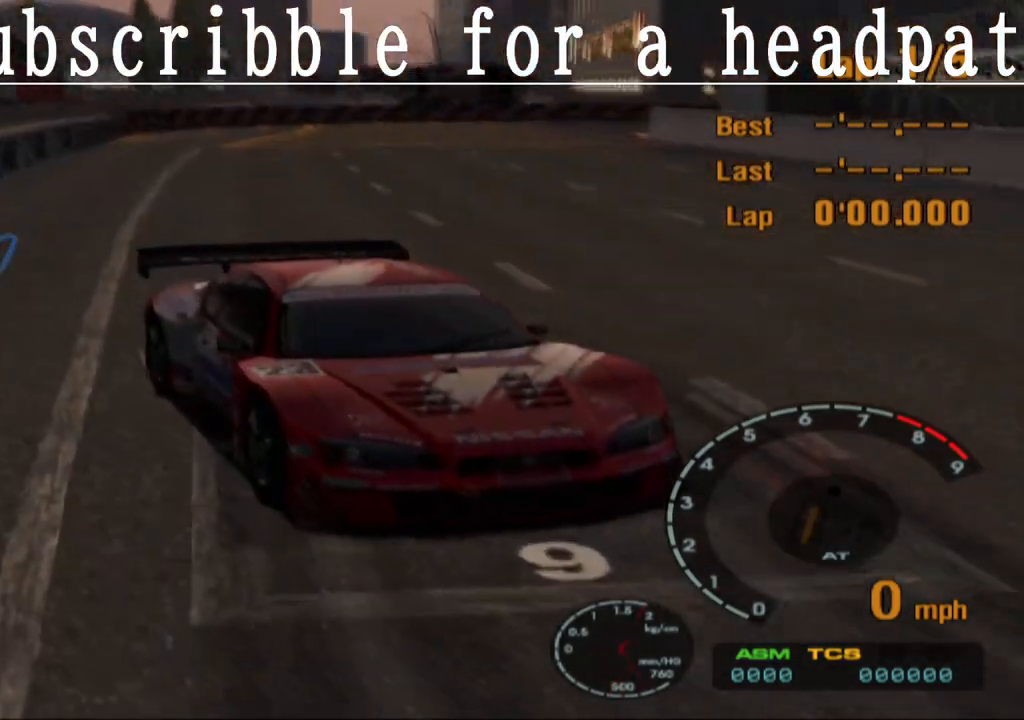
{"buttons": ["CROSS"], "left_stick": "center", "right_stick": "center", "events": [[50, "CROSS", "up"], [200, "CROSS", "down"], [333, "CROSS", "up"], [450, "CROSS", "down"]]}
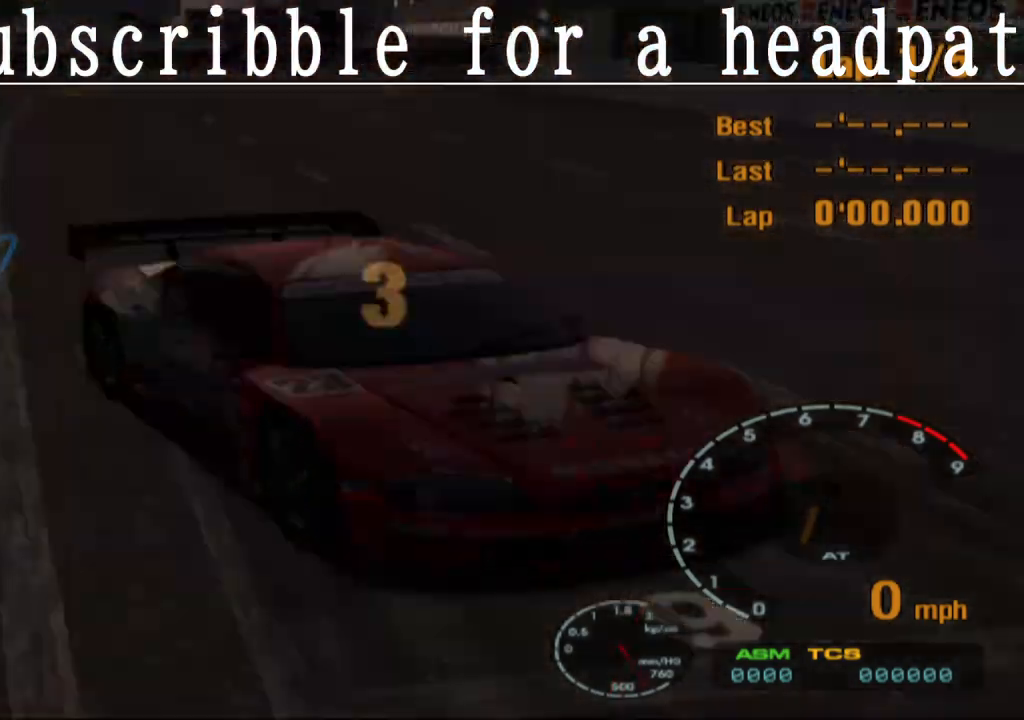
{"buttons": [], "left_stick": "center", "right_stick": "center", "events": [[117, "CROSS", "up"], [200, "CROSS", "down"], [450, "CROSS", "up"]]}
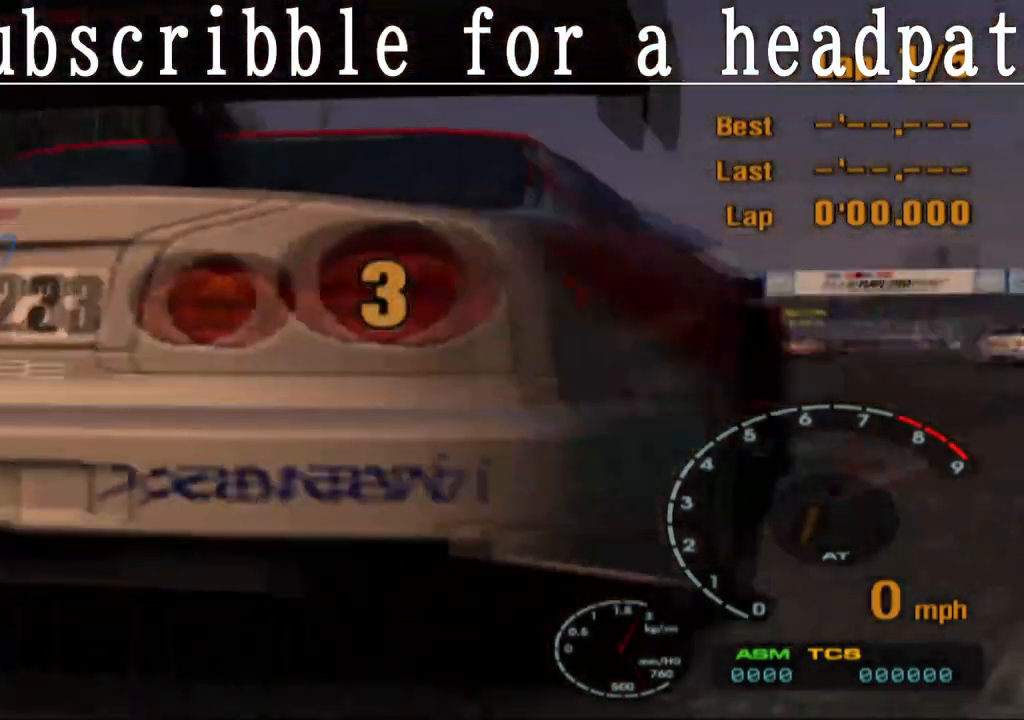
{"buttons": ["CROSS"], "left_stick": "center", "right_stick": "center", "events": [[67, "CROSS", "down"], [267, "CROSS", "up"], [400, "CROSS", "down"]]}
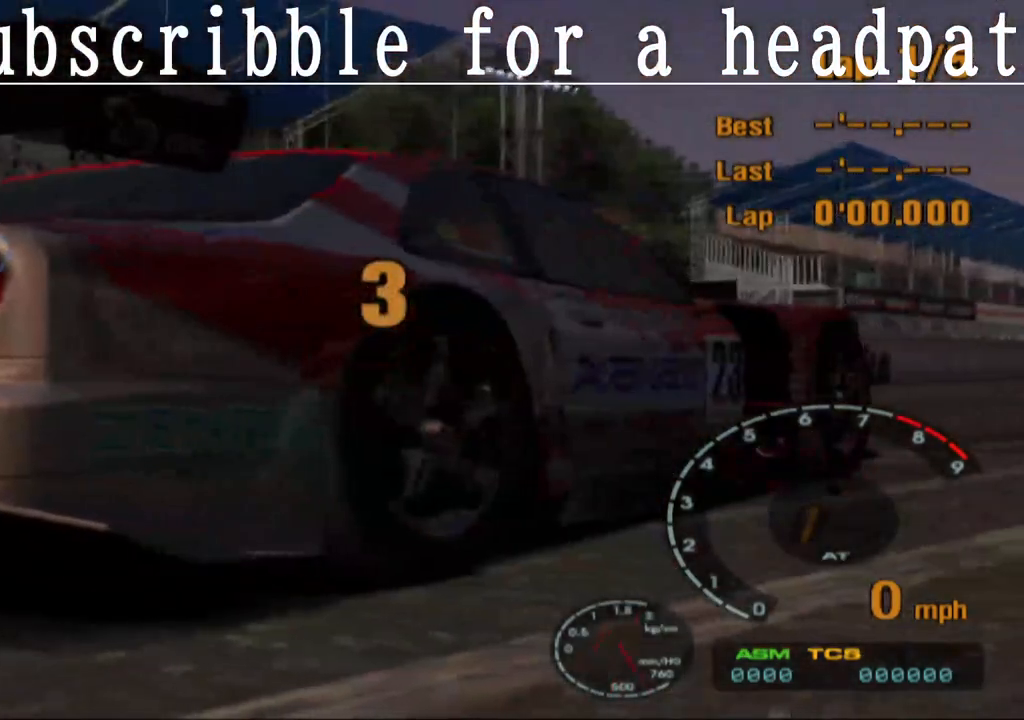
{"buttons": ["CROSS"], "left_stick": "center", "right_stick": "center", "events": [[100, "CROSS", "up"], [217, "CROSS", "down"], [400, "CROSS", "up"], [467, "CROSS", "down"]]}
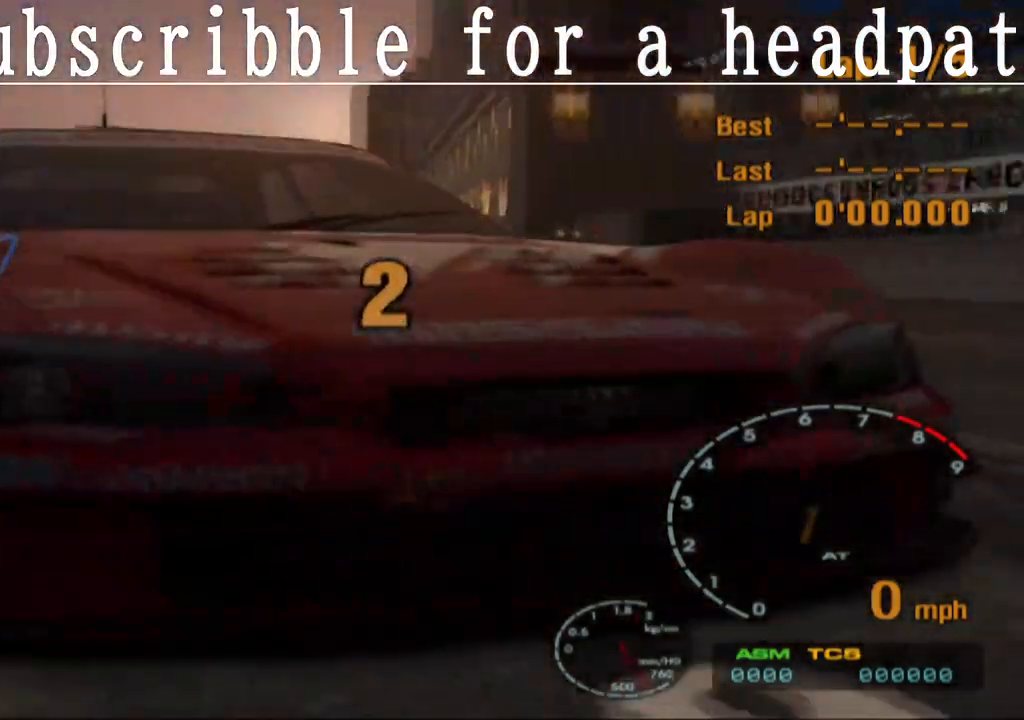
{"buttons": [], "left_stick": "center", "right_stick": "center", "events": [[150, "CROSS", "up"], [267, "CROSS", "down"], [450, "CROSS", "up"]]}
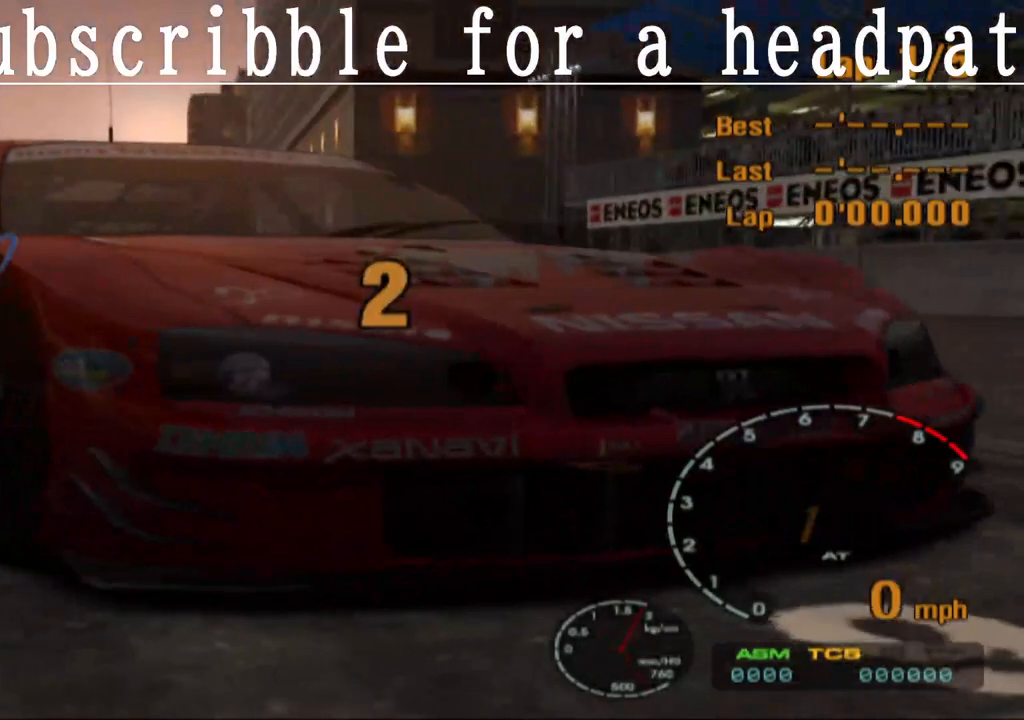
{"buttons": ["CROSS"], "left_stick": "center", "right_stick": "center", "events": [[117, "CROSS", "down"], [317, "CROSS", "up"], [400, "CROSS", "down"]]}
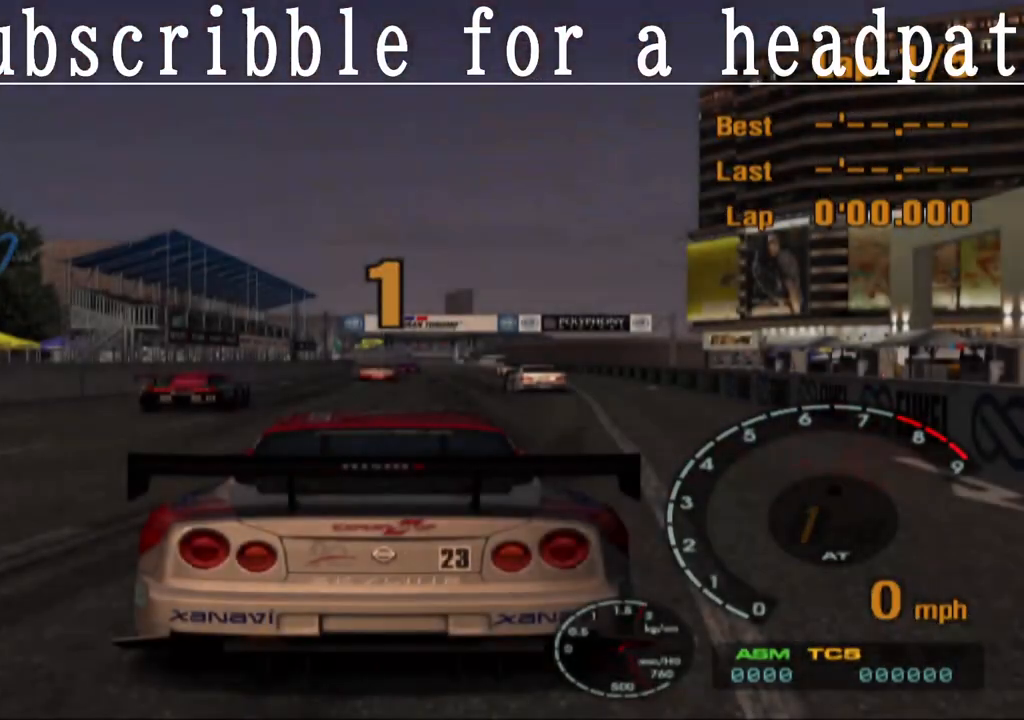
{"buttons": ["CROSS"], "left_stick": "center", "right_stick": "center", "events": [[117, "CROSS", "up"], [183, "CROSS", "down"]]}
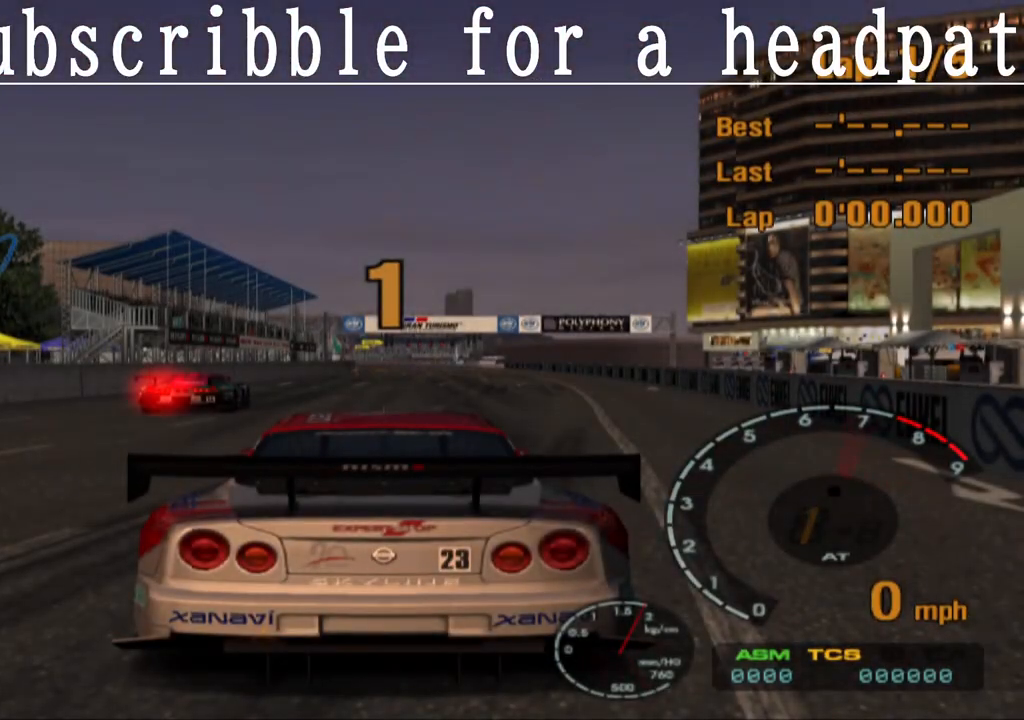
{"buttons": ["CROSS"], "left_stick": "center", "right_stick": "center", "events": []}
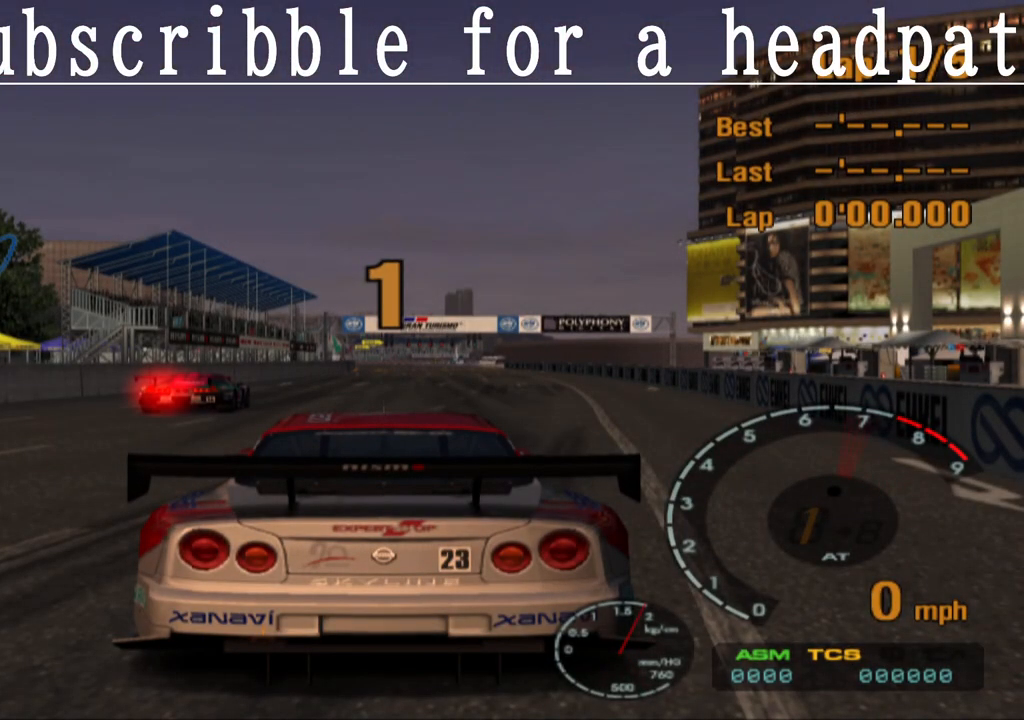
{"buttons": ["CROSS"], "left_stick": "center", "right_stick": "center", "events": []}
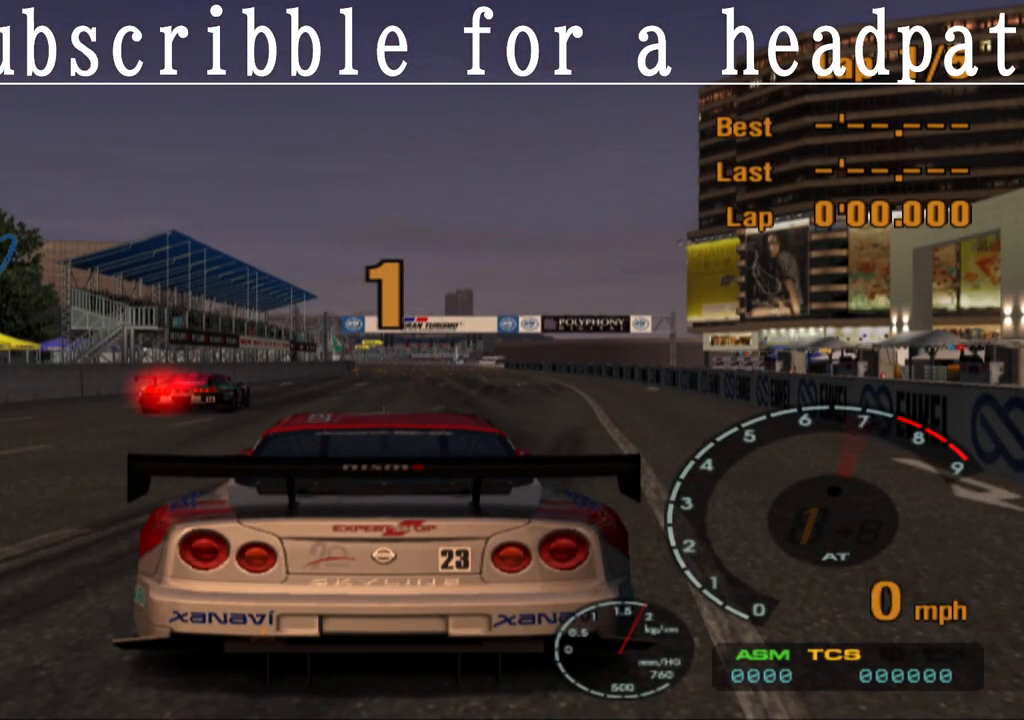
{"buttons": ["CROSS"], "left_stick": "center", "right_stick": "center", "events": [[117, "CROSS", "up"], [317, "CROSS", "down"]]}
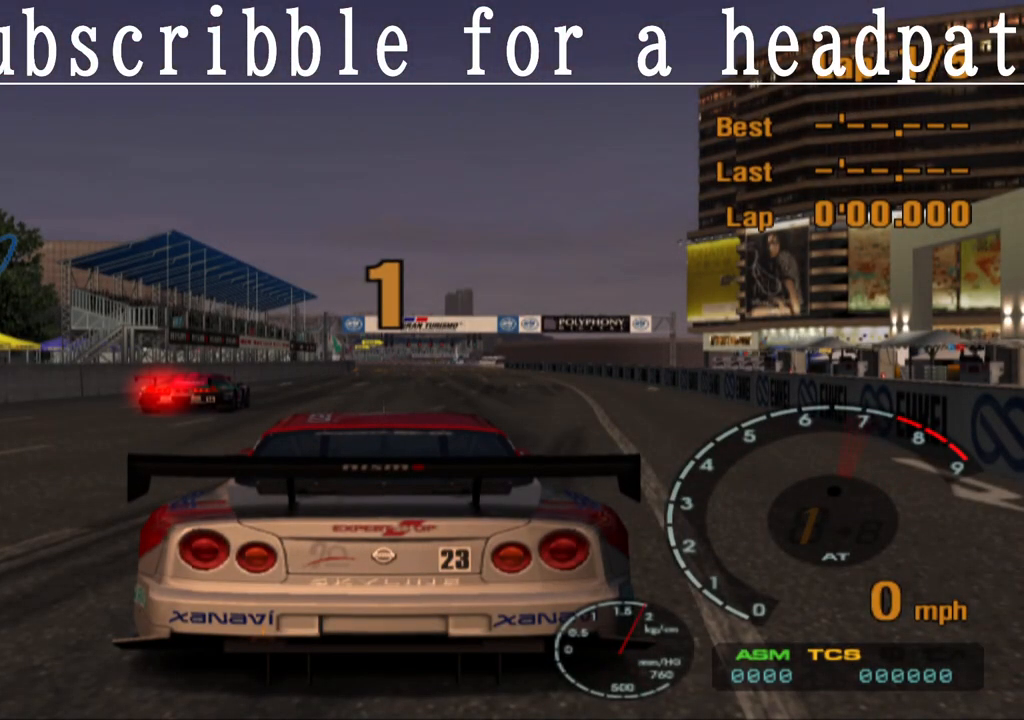
{"buttons": [], "left_stick": "center", "right_stick": "center", "events": [[317, "CROSS", "up"]]}
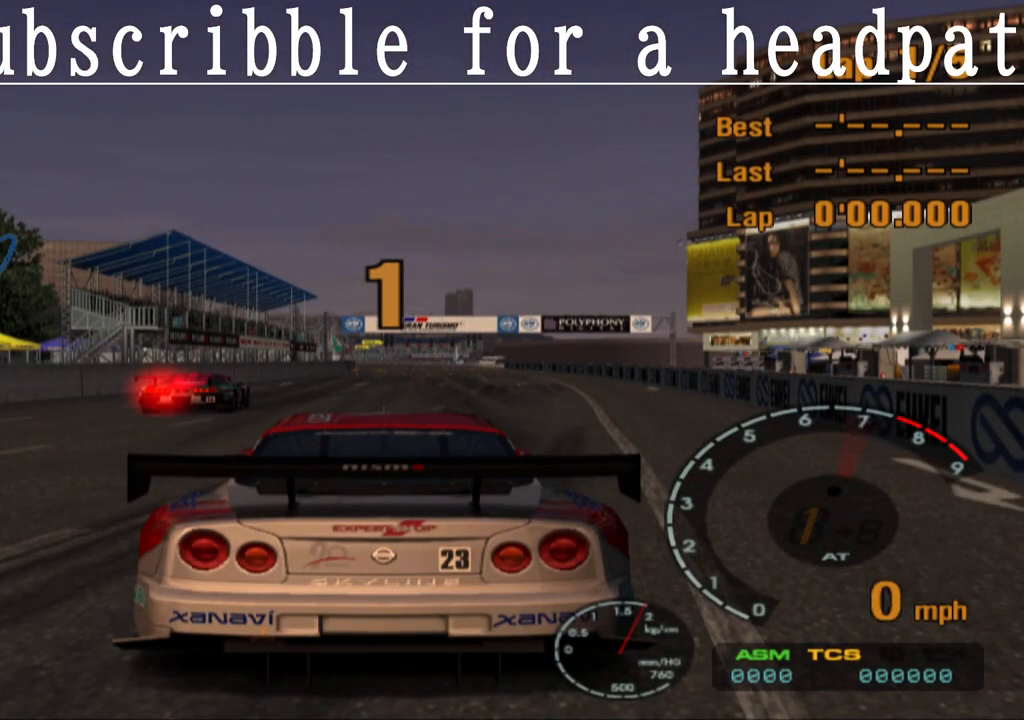
{"buttons": [], "left_stick": "center", "right_stick": "center", "events": []}
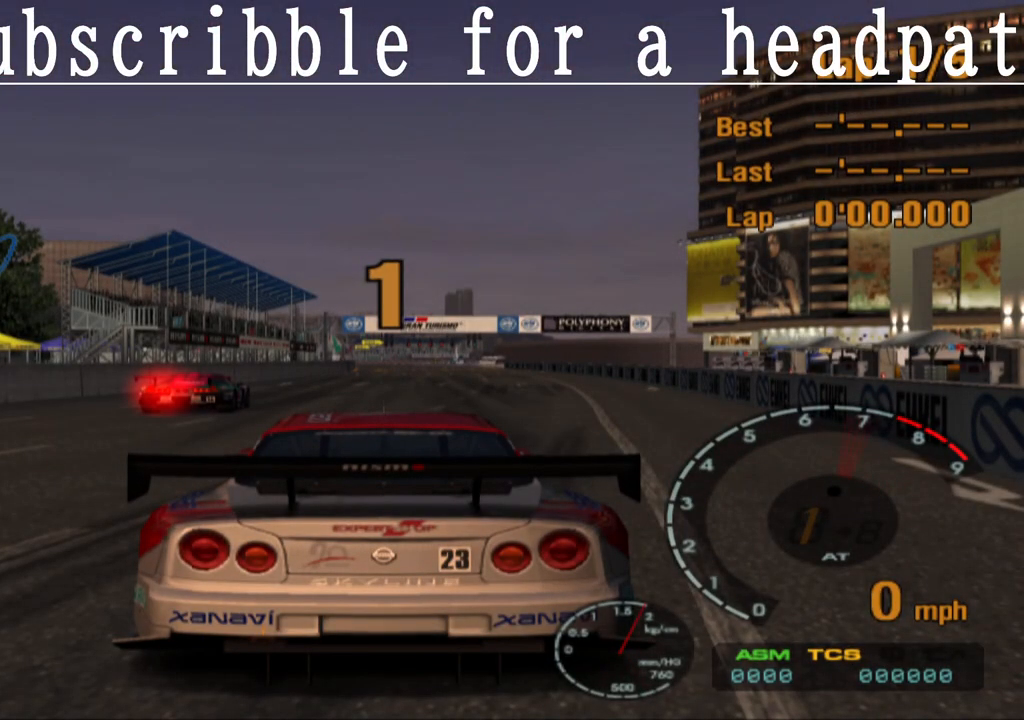
{"buttons": [], "left_stick": "center", "right_stick": "center", "events": [[117, "CROSS", "down"], [500, "CROSS", "up"]]}
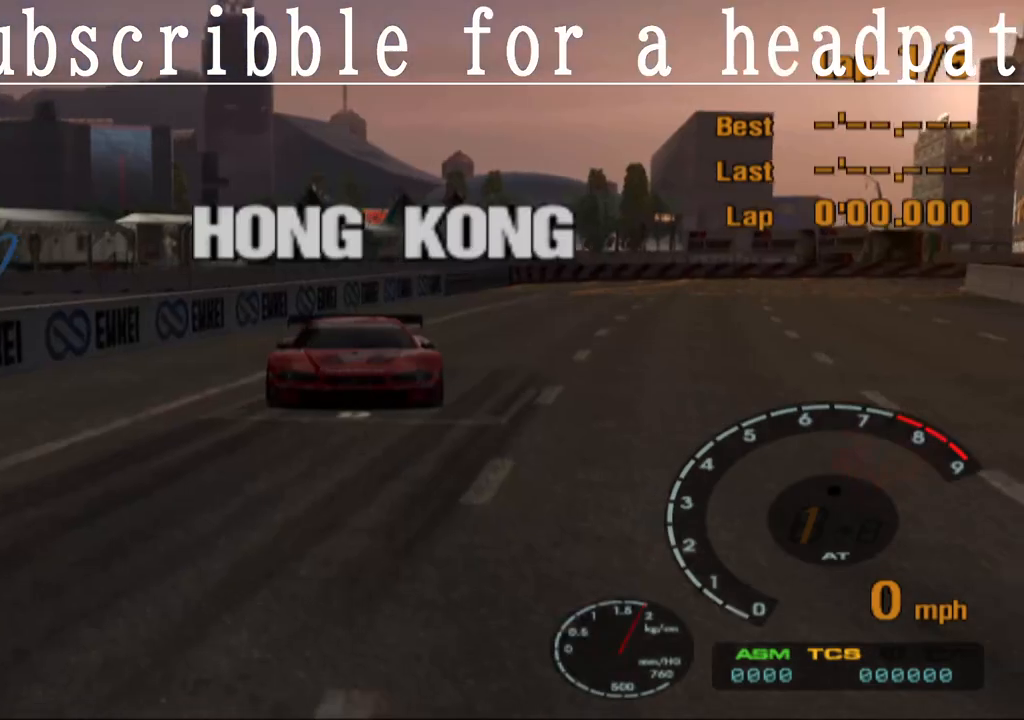
{"buttons": [], "left_stick": "center", "right_stick": "center", "events": []}
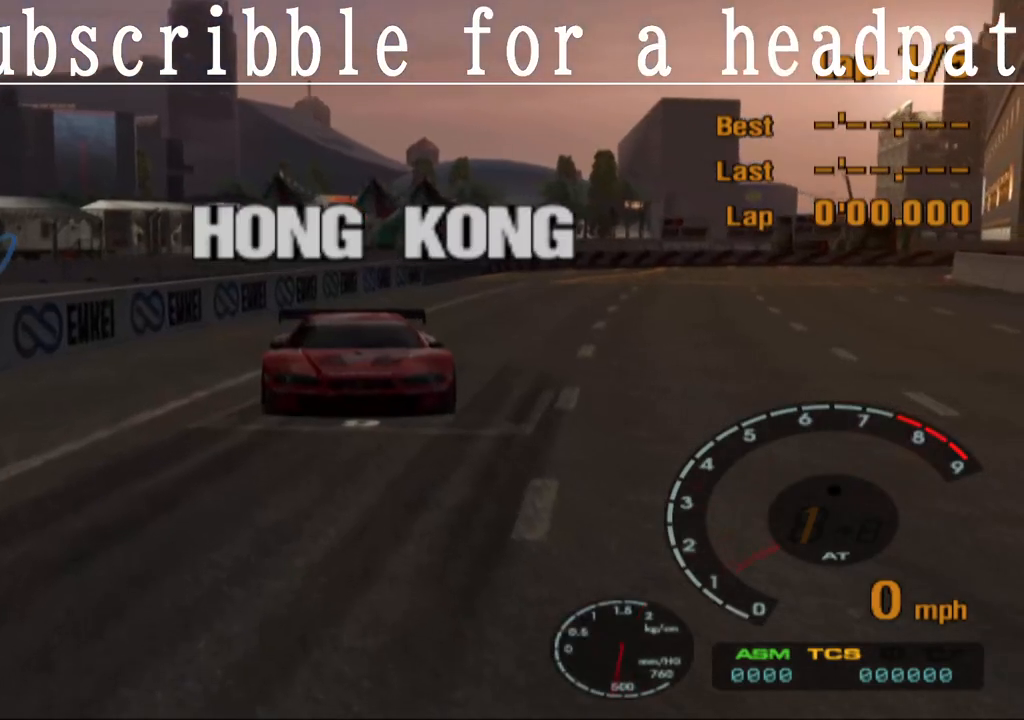
{"buttons": ["CROSS"], "left_stick": "center", "right_stick": "center", "events": [[117, "CROSS", "down"]]}
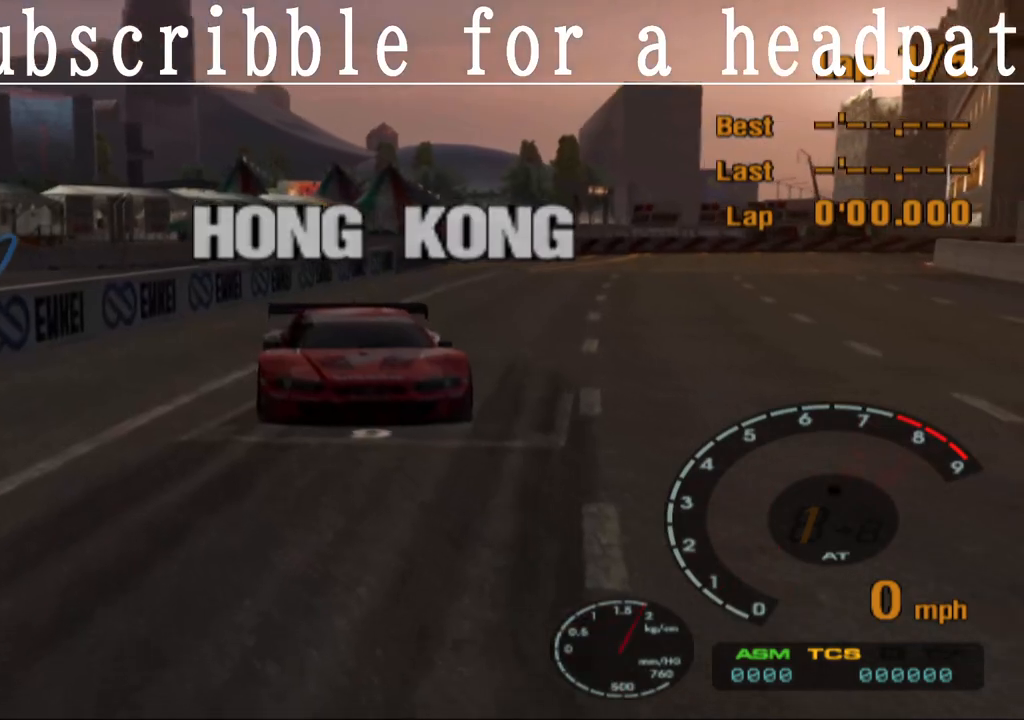
{"buttons": ["CROSS"], "left_stick": "center", "right_stick": "center", "events": []}
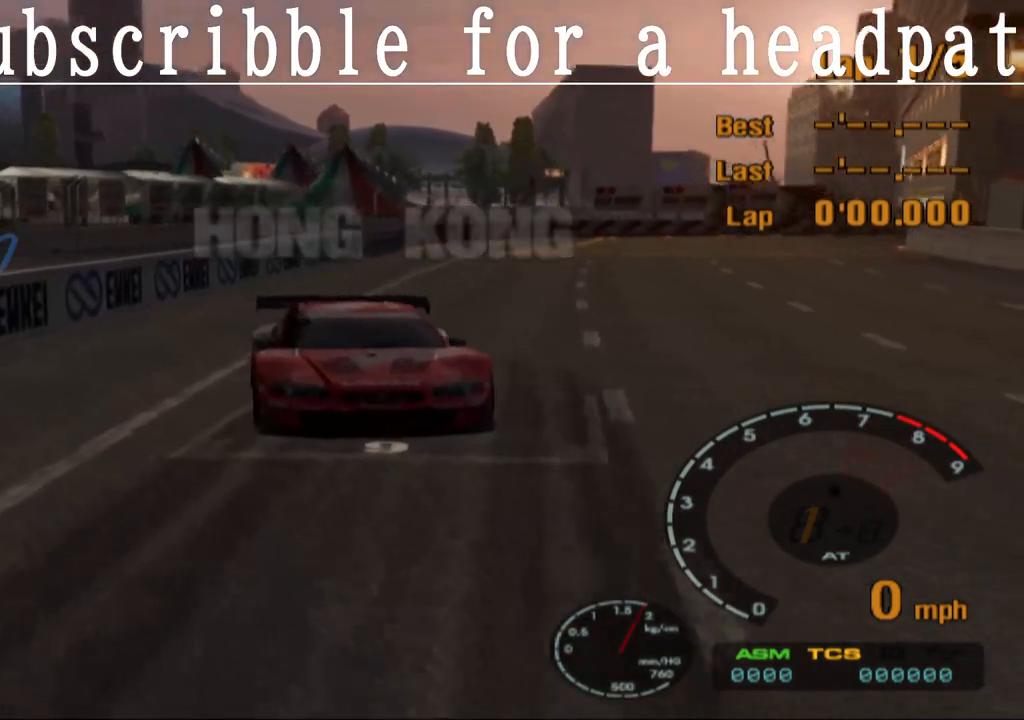
{"buttons": ["CROSS"], "left_stick": "center", "right_stick": "center", "events": []}
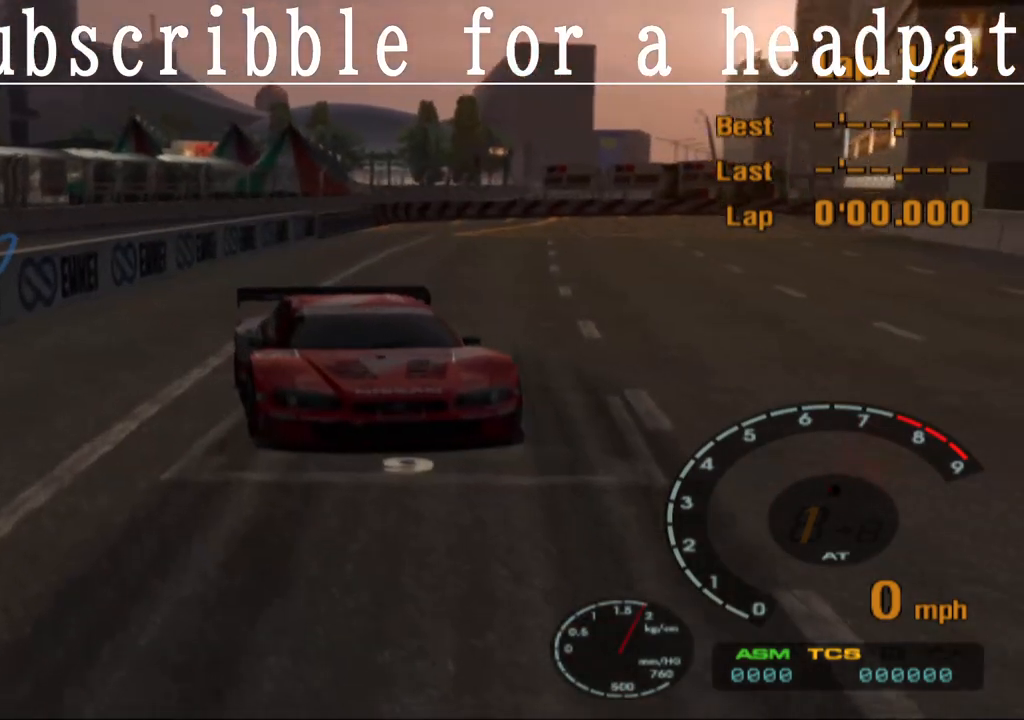
{"buttons": ["CROSS"], "left_stick": "center", "right_stick": "center", "events": []}
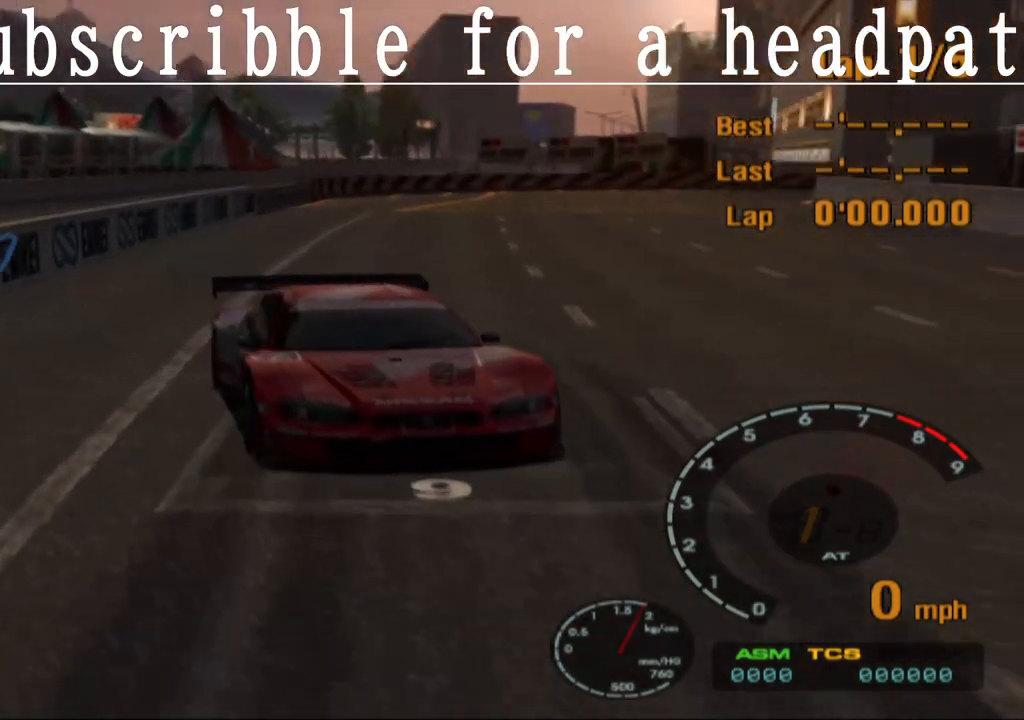
{"buttons": ["CROSS"], "left_stick": "center", "right_stick": "center", "events": []}
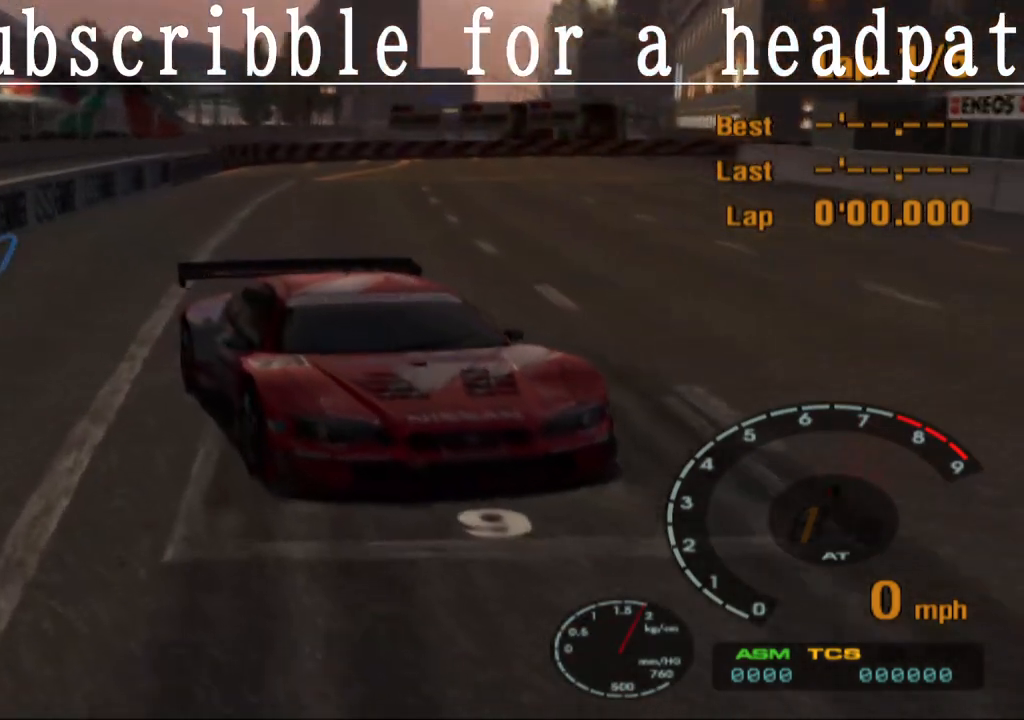
{"buttons": ["CROSS"], "left_stick": "center", "right_stick": "center"}
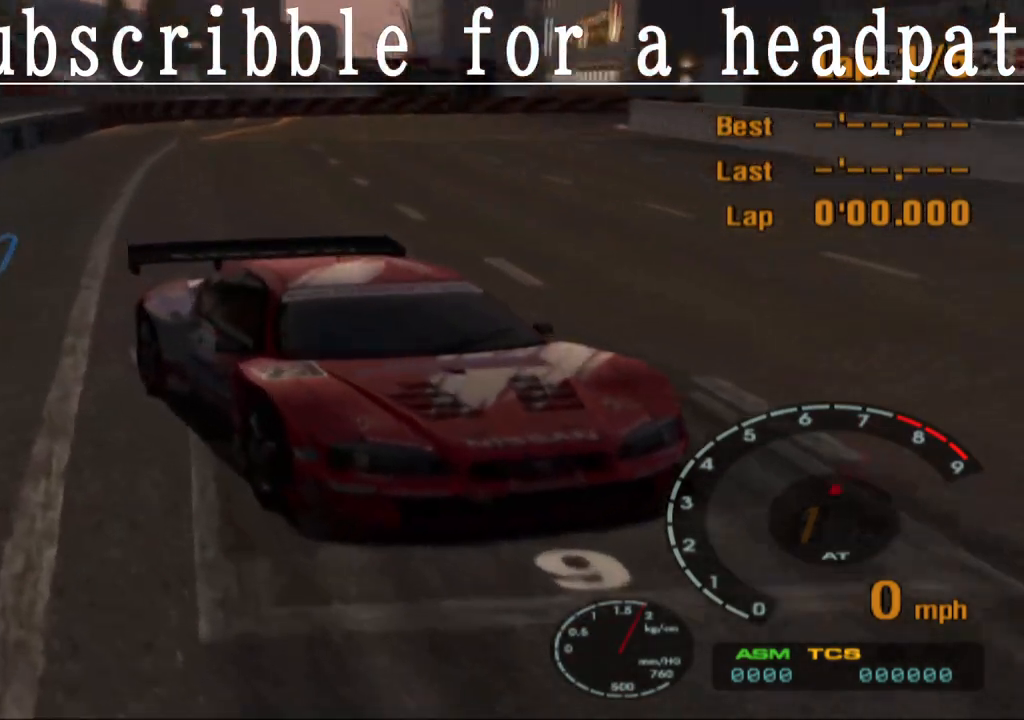
{"buttons": ["CROSS"], "left_stick": "center", "right_stick": "center", "events": []}
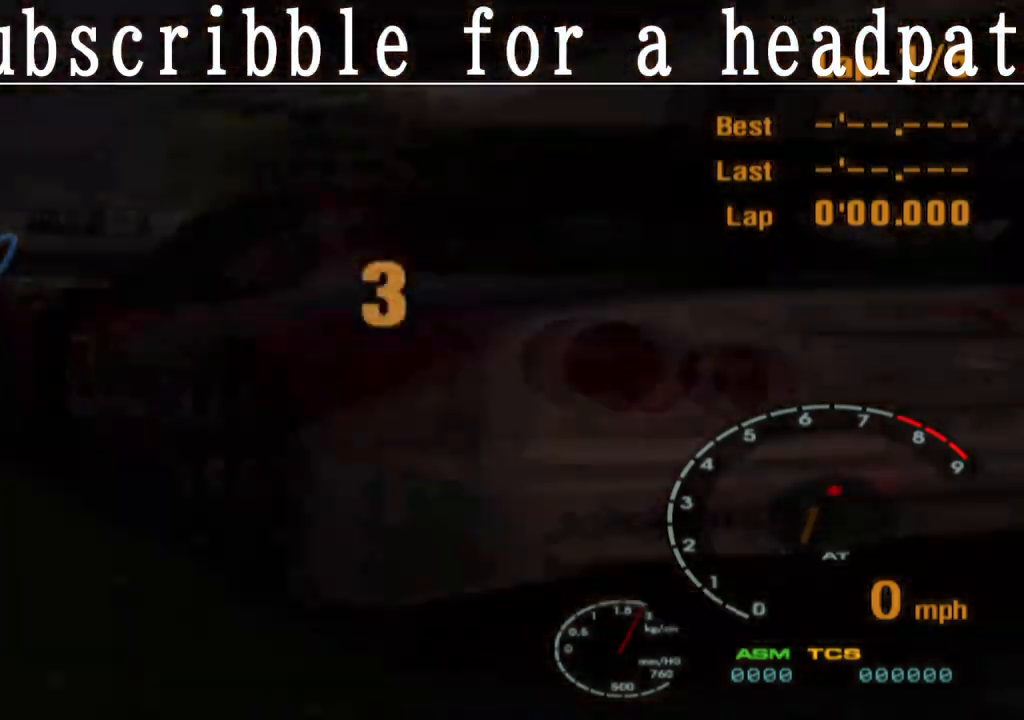
{"buttons": ["CROSS"], "left_stick": "center", "right_stick": "center", "events": []}
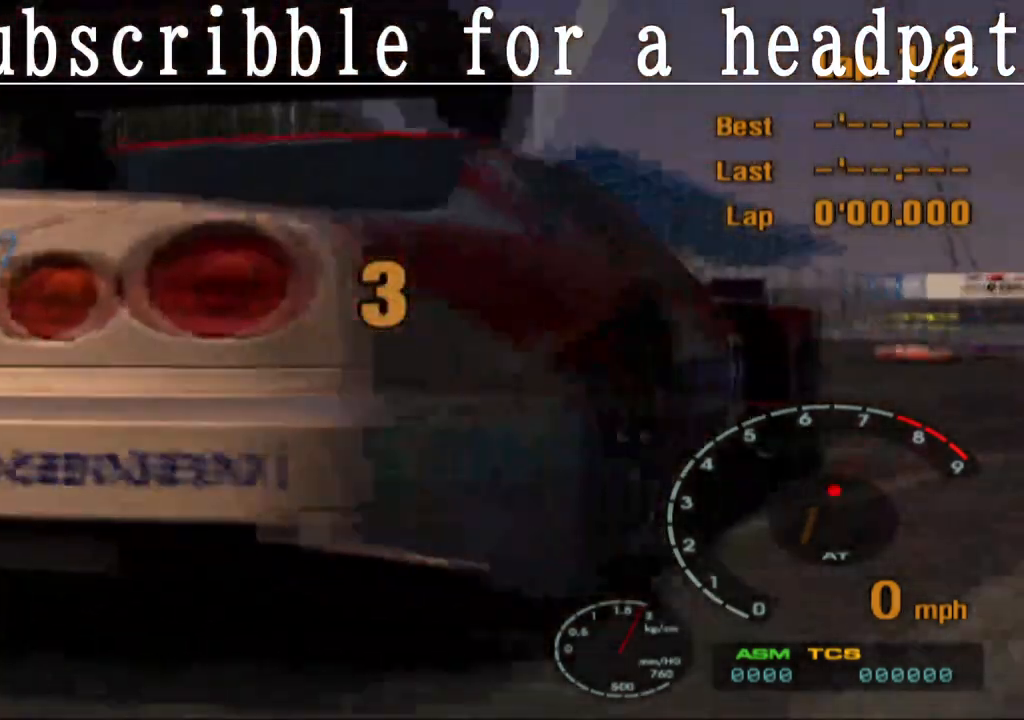
{"buttons": ["CROSS"], "left_stick": "center", "right_stick": "center", "events": []}
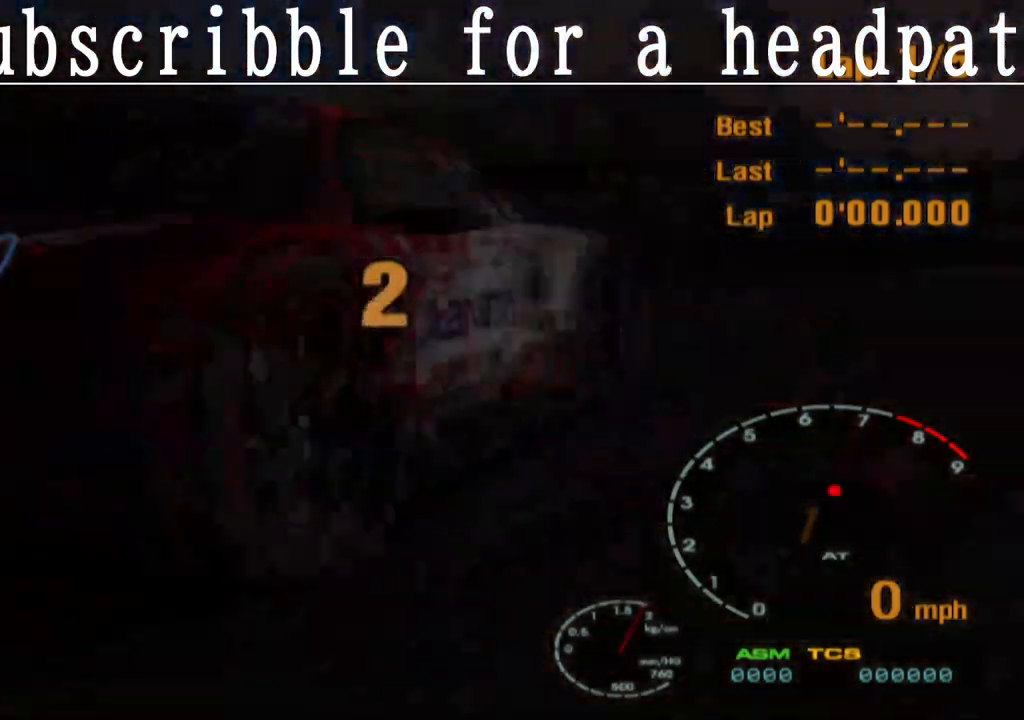
{"buttons": ["CROSS"], "left_stick": "center", "right_stick": "center", "events": []}
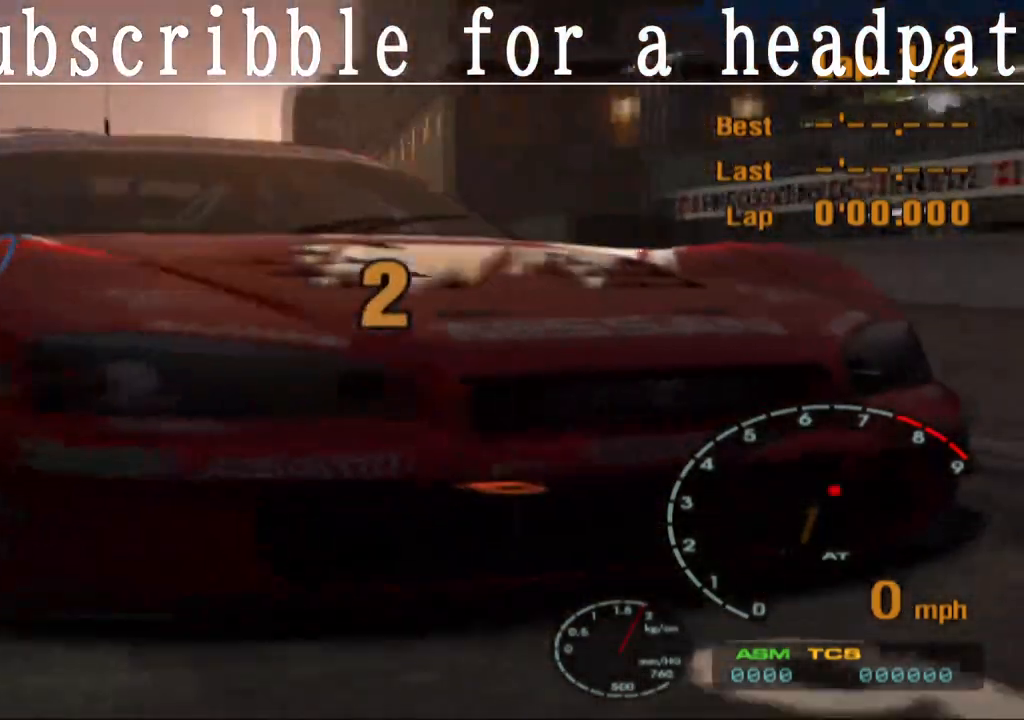
{"buttons": ["CROSS"], "left_stick": "center", "right_stick": "center", "events": [[200, "CROSS", "up"], [400, "CROSS", "down"]]}
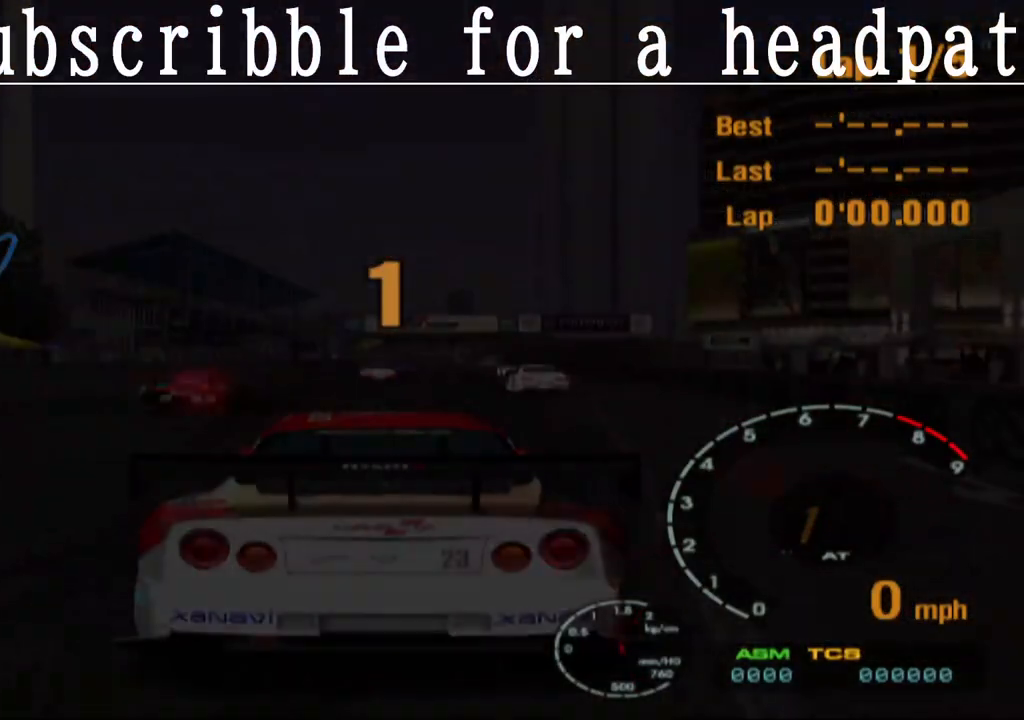
{"buttons": ["CROSS"], "left_stick": "center", "right_stick": "center", "events": [[167, "CROSS", "up"], [500, "CROSS", "down"]]}